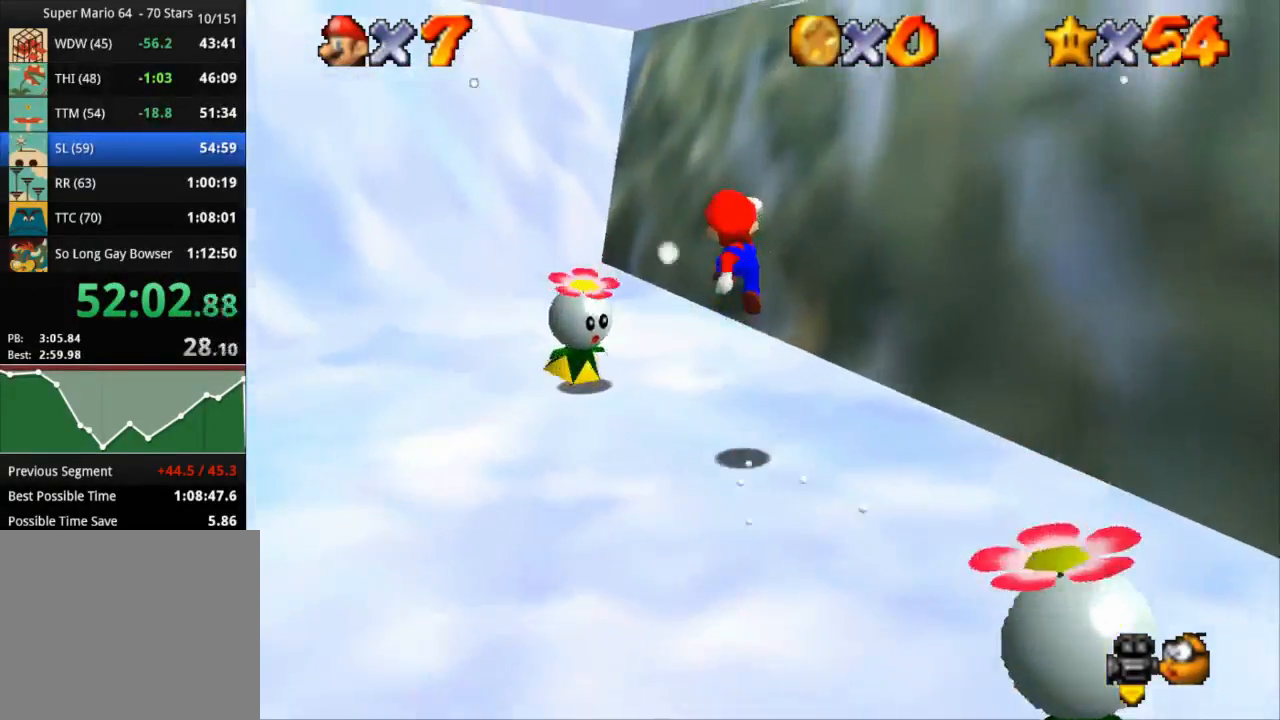
Gameplay with a controller (PlayStation layout); each line is a JSON object with the inputs held at the frame after it. "events" lists button and stick changes between this image and that frame as [ms after this image, input, new state], when the widget could be followed in between. Not read: R3.
{"buttons": ["CROSS"], "left_stick": "up", "right_stick": "center", "events": [[384, "CROSS", "down"]]}
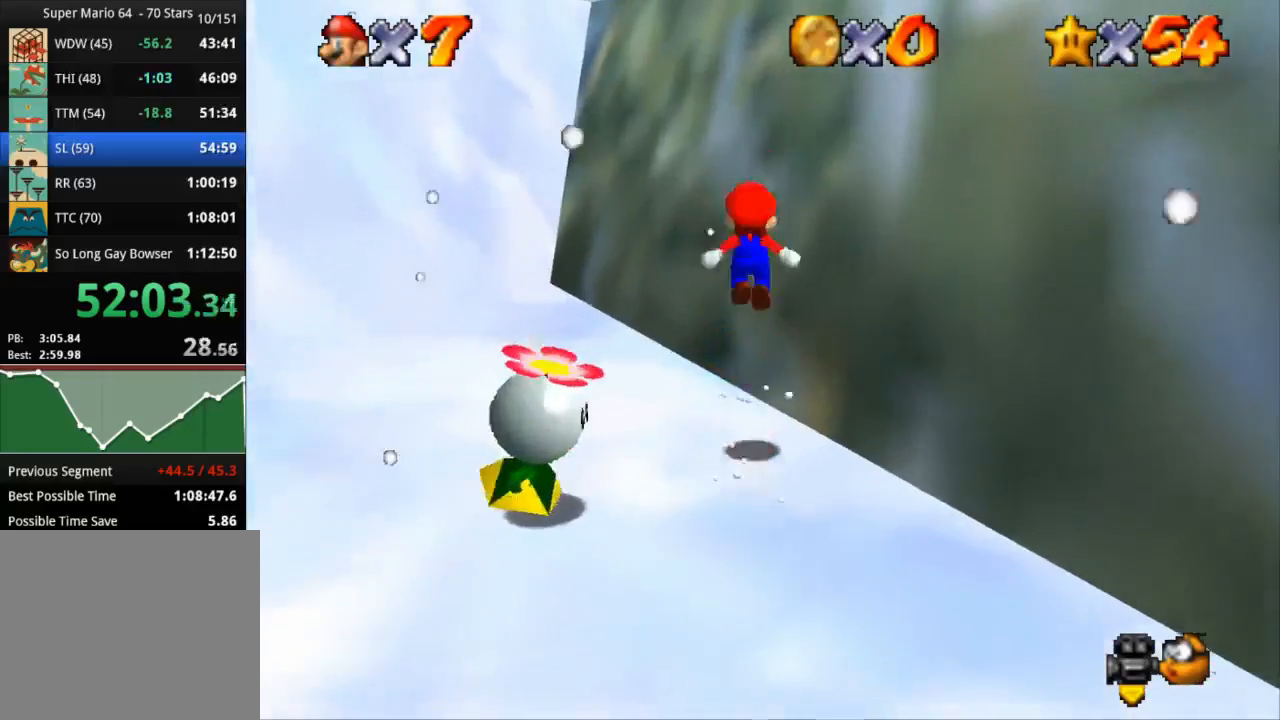
{"buttons": [], "left_stick": "up", "right_stick": "center", "events": [[383, "CROSS", "up"]]}
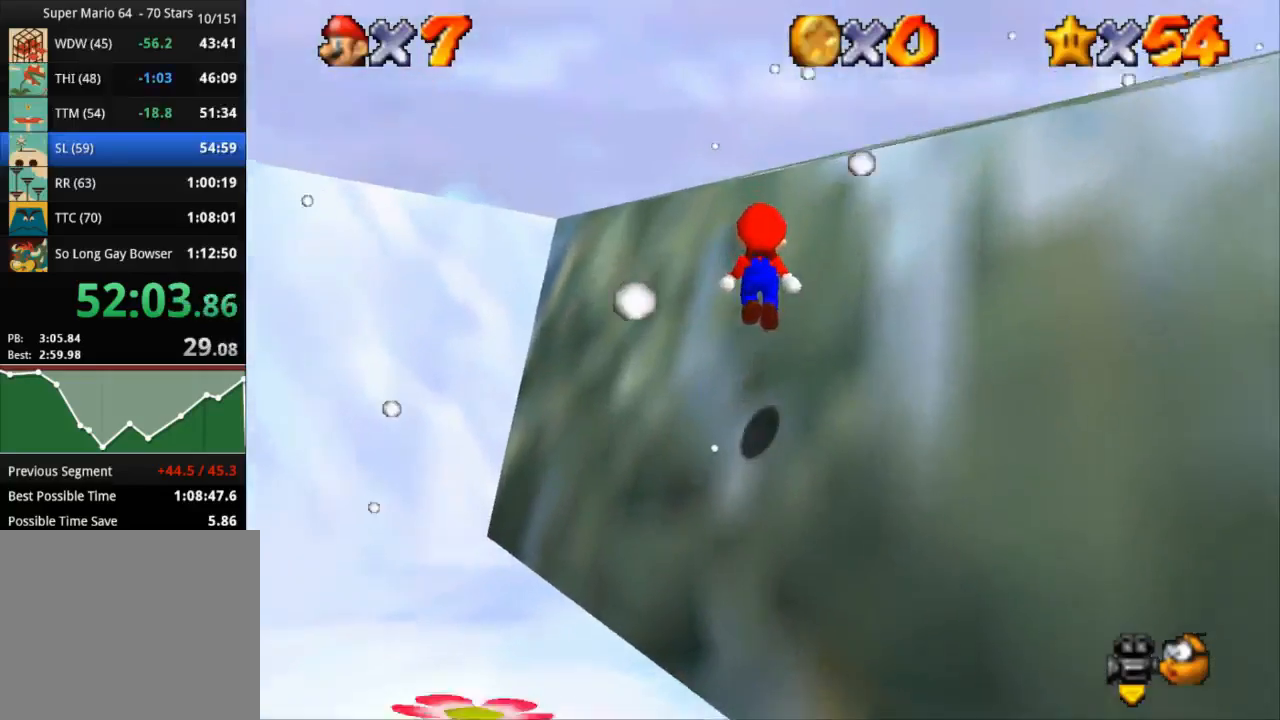
{"buttons": ["CROSS"], "left_stick": "up", "right_stick": "center", "events": [[167, "CROSS", "down"]]}
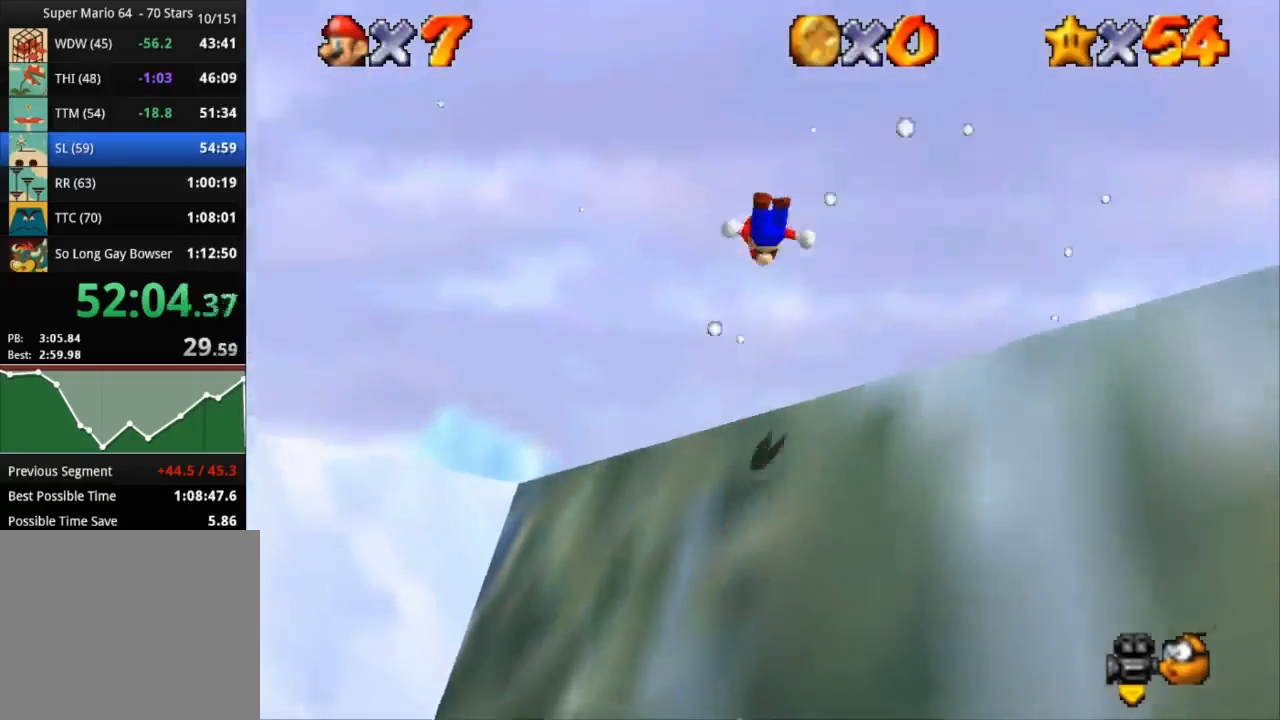
{"buttons": ["CROSS"], "left_stick": "up", "right_stick": "center", "events": []}
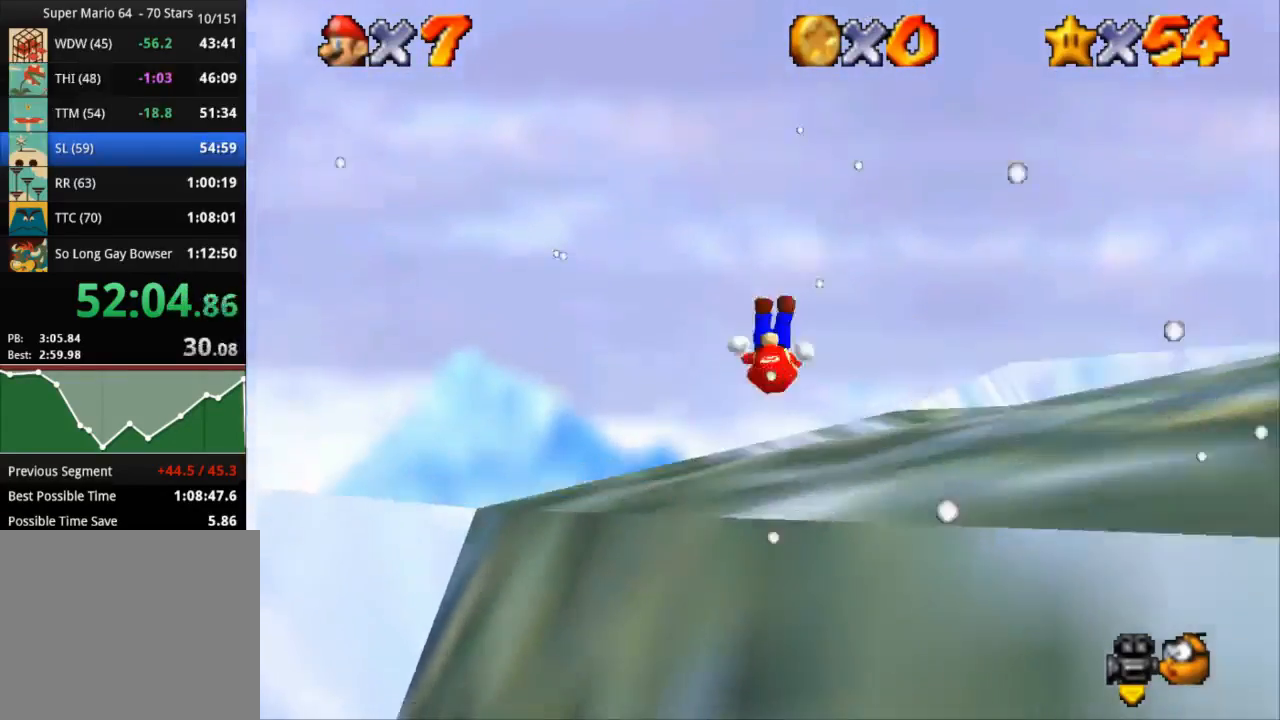
{"buttons": [], "left_stick": "up", "right_stick": "center", "events": [[351, "CROSS", "up"]]}
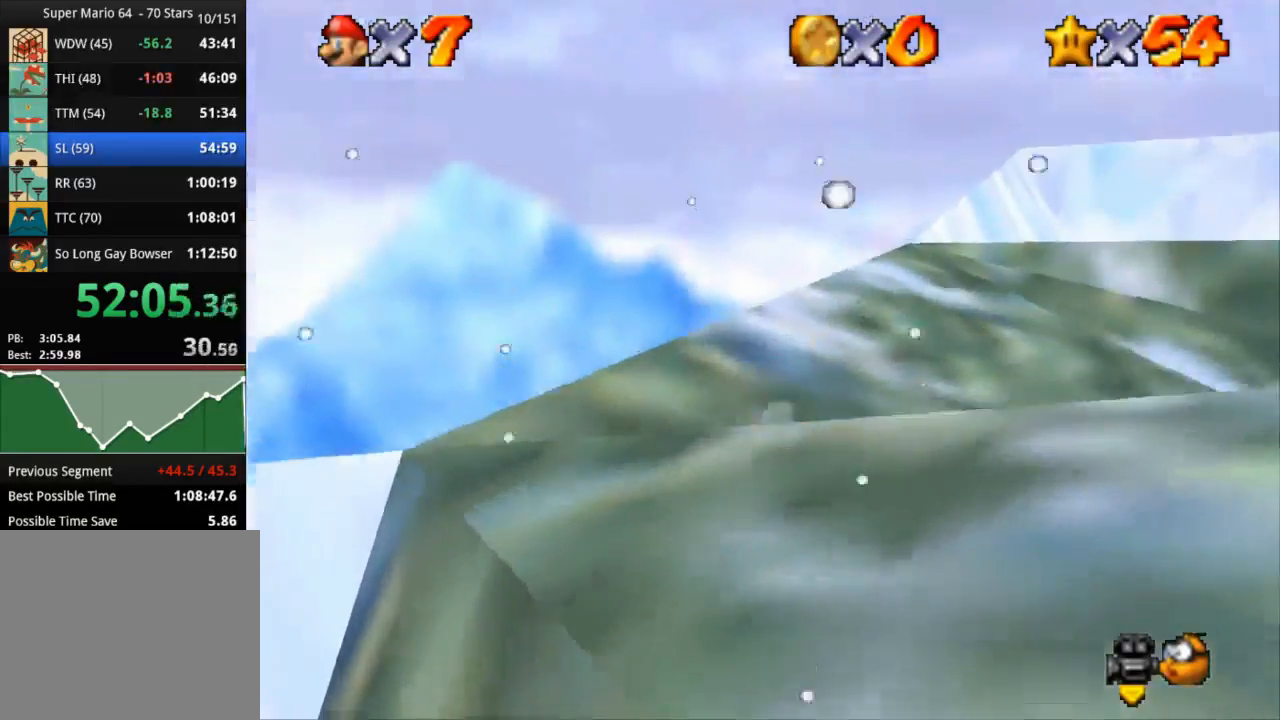
{"buttons": ["CROSS"], "left_stick": "up-left", "right_stick": "center", "events": [[233, "CROSS", "down"], [283, "left_stick", "up-left"]]}
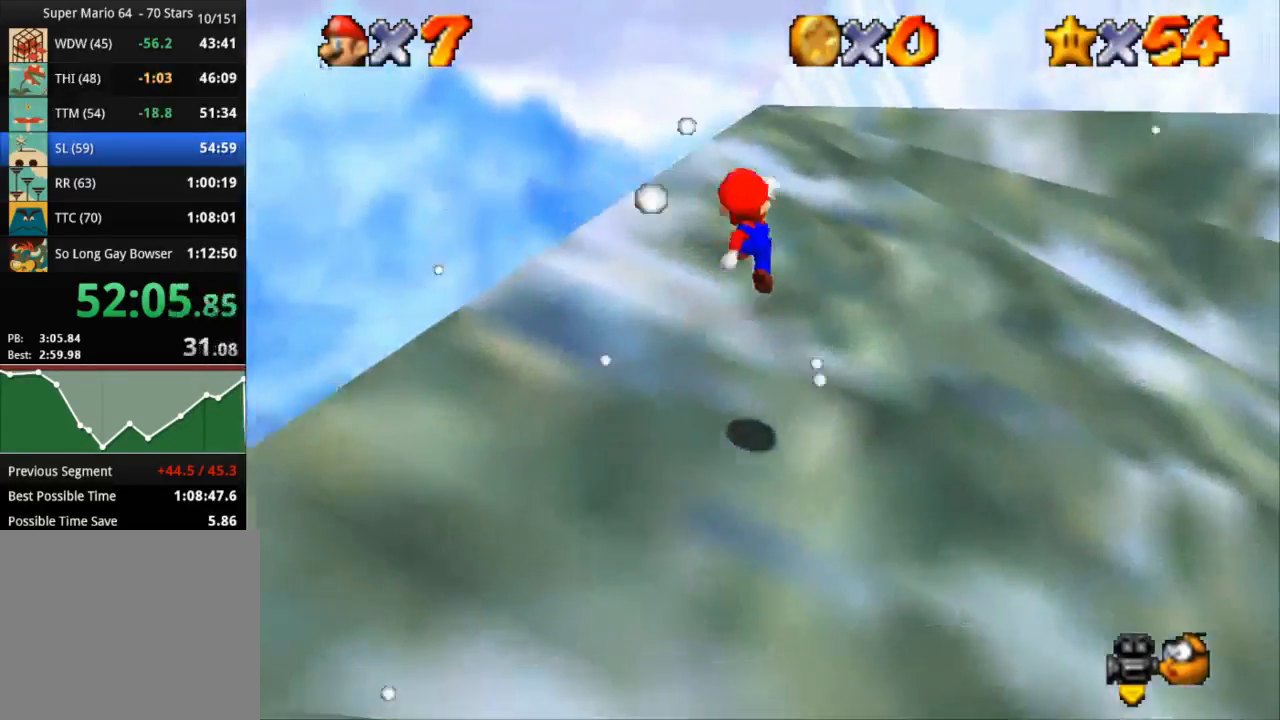
{"buttons": [], "left_stick": "up-left", "right_stick": "center", "events": [[267, "CROSS", "up"]]}
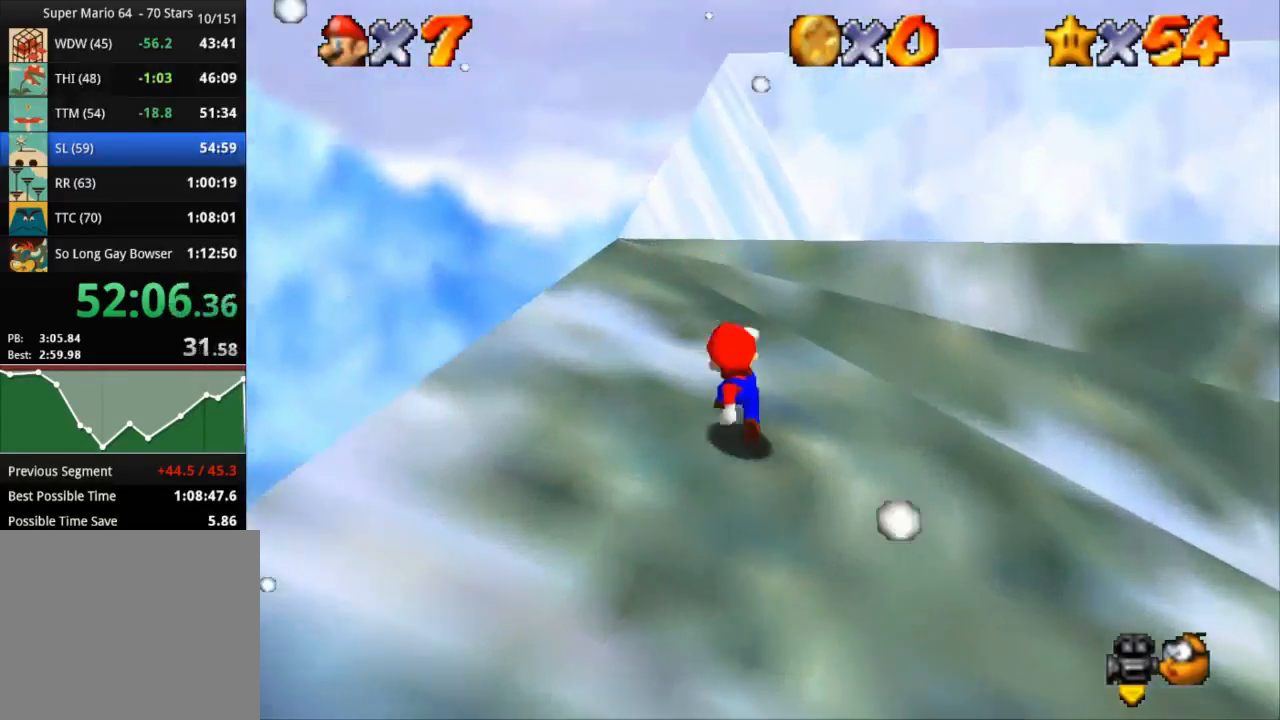
{"buttons": ["CROSS", "SQUARE"], "left_stick": "up-left", "right_stick": "center", "events": [[183, "CROSS", "down"], [450, "SQUARE", "down"]]}
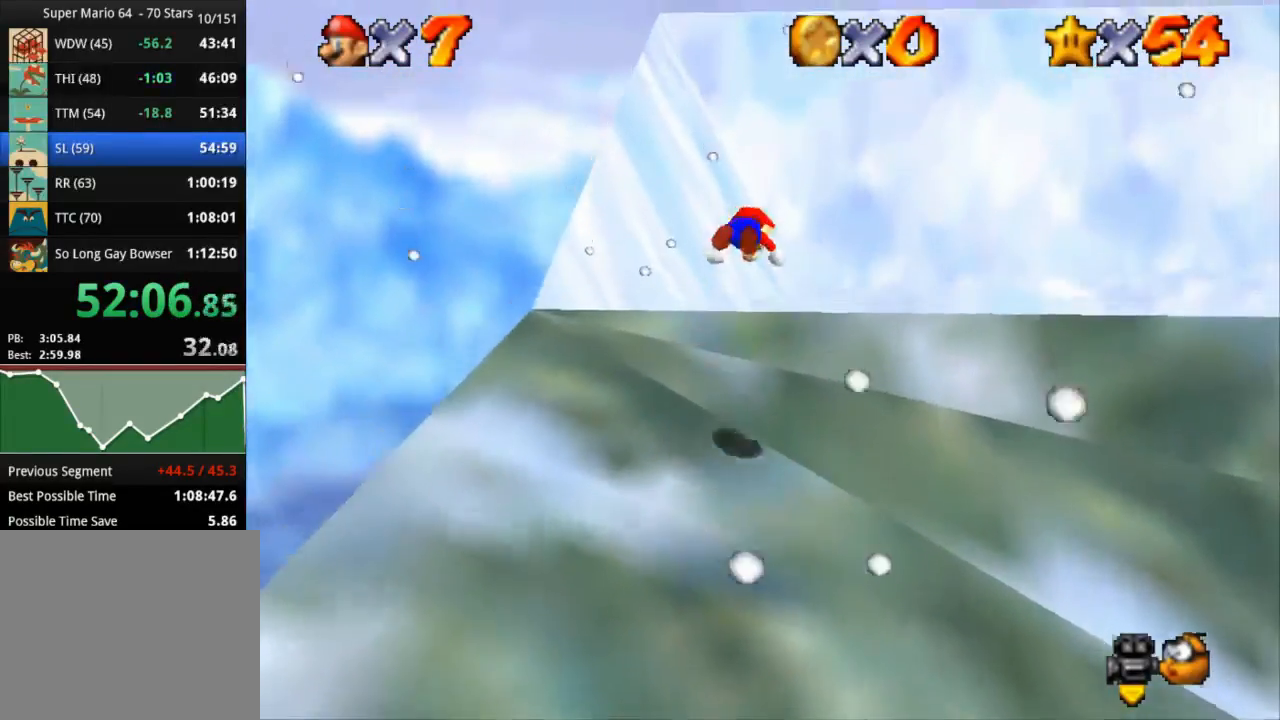
{"buttons": [], "left_stick": "up-left", "right_stick": "center", "events": [[284, "CROSS", "up"], [284, "SQUARE", "up"]]}
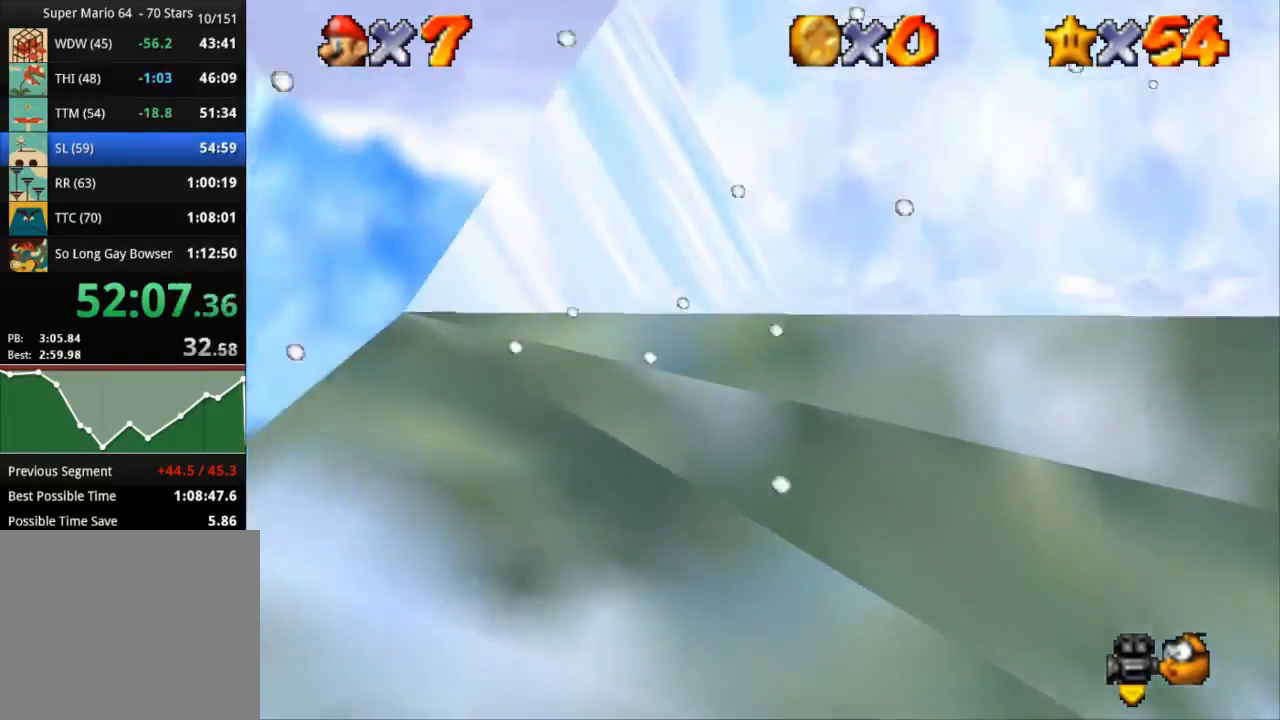
{"buttons": [], "left_stick": "left", "right_stick": "center", "events": [[50, "left_stick", "left"]]}
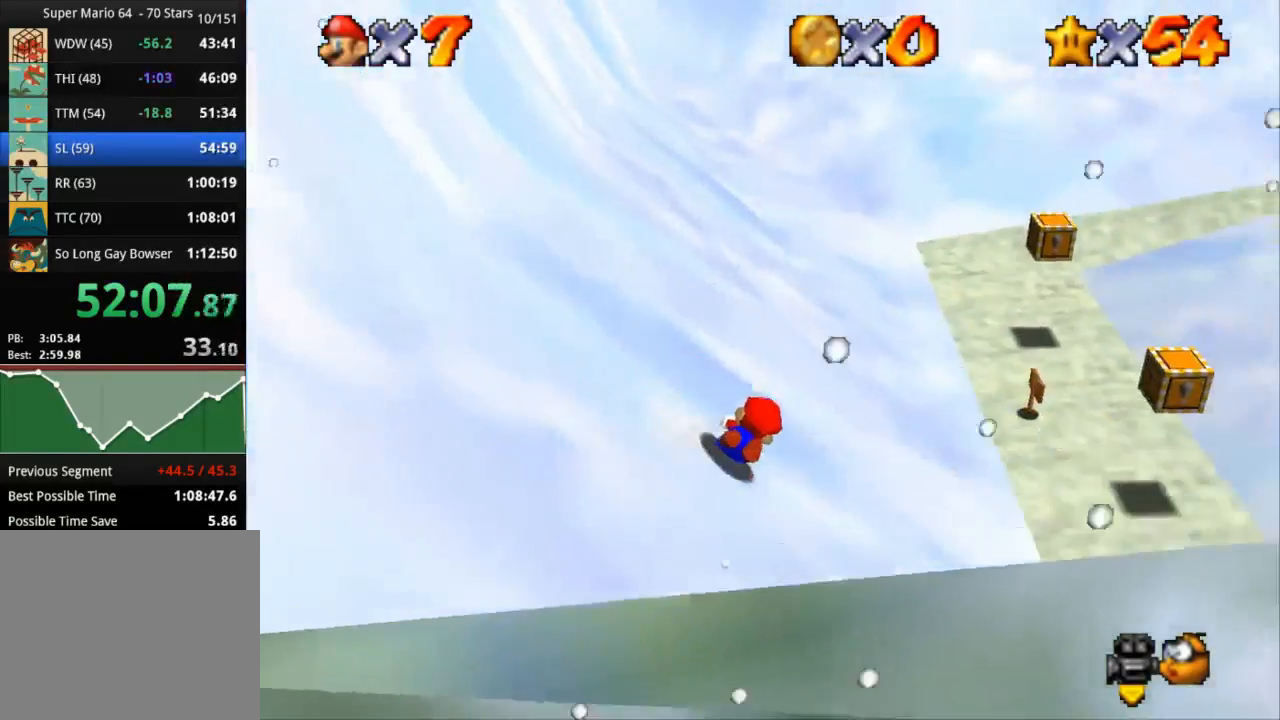
{"buttons": [], "left_stick": "left", "right_stick": "center", "events": []}
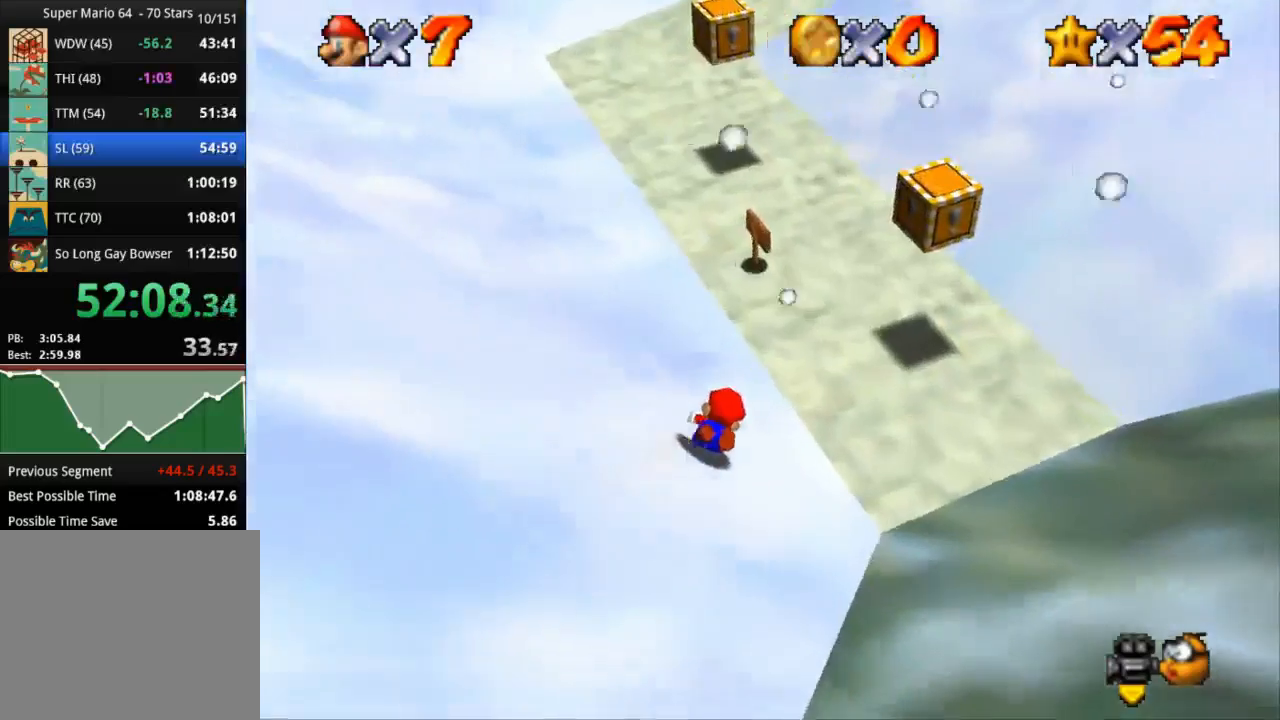
{"buttons": ["CROSS"], "left_stick": "left", "right_stick": "center", "events": [[350, "CROSS", "down"]]}
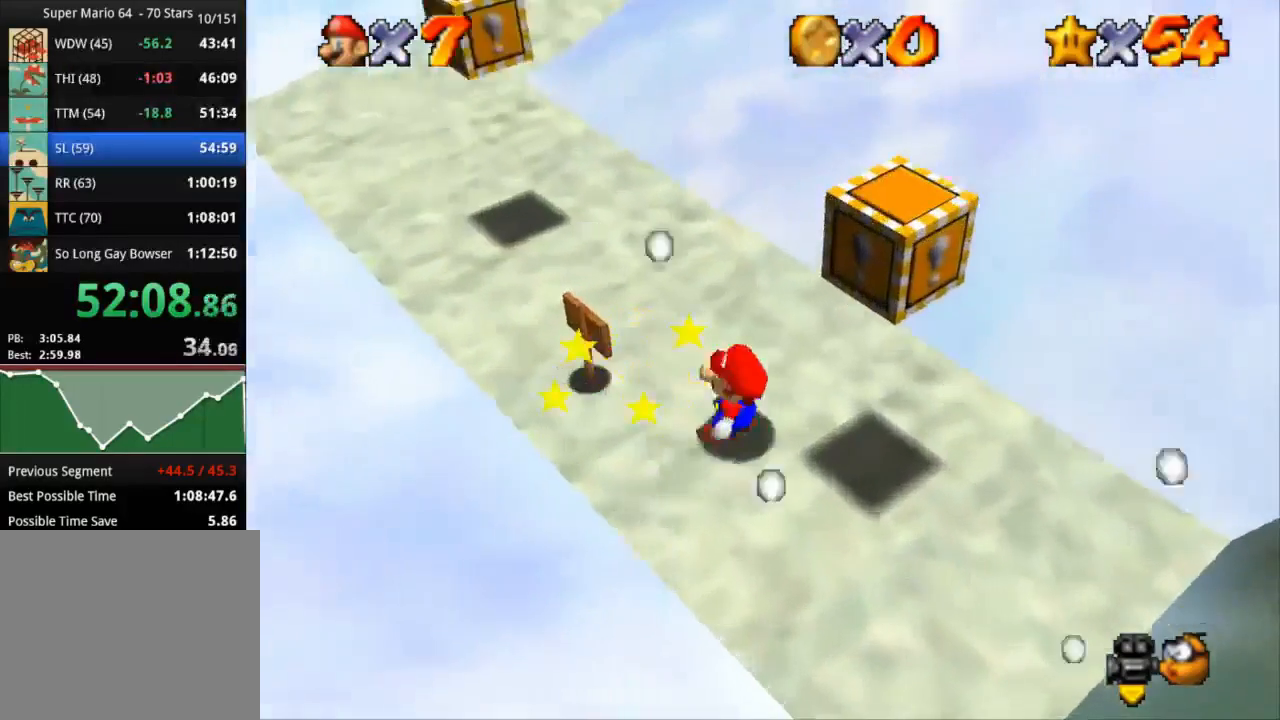
{"buttons": [], "left_stick": "center", "right_stick": "center", "events": [[167, "CROSS", "up"], [301, "left_stick", "center"]]}
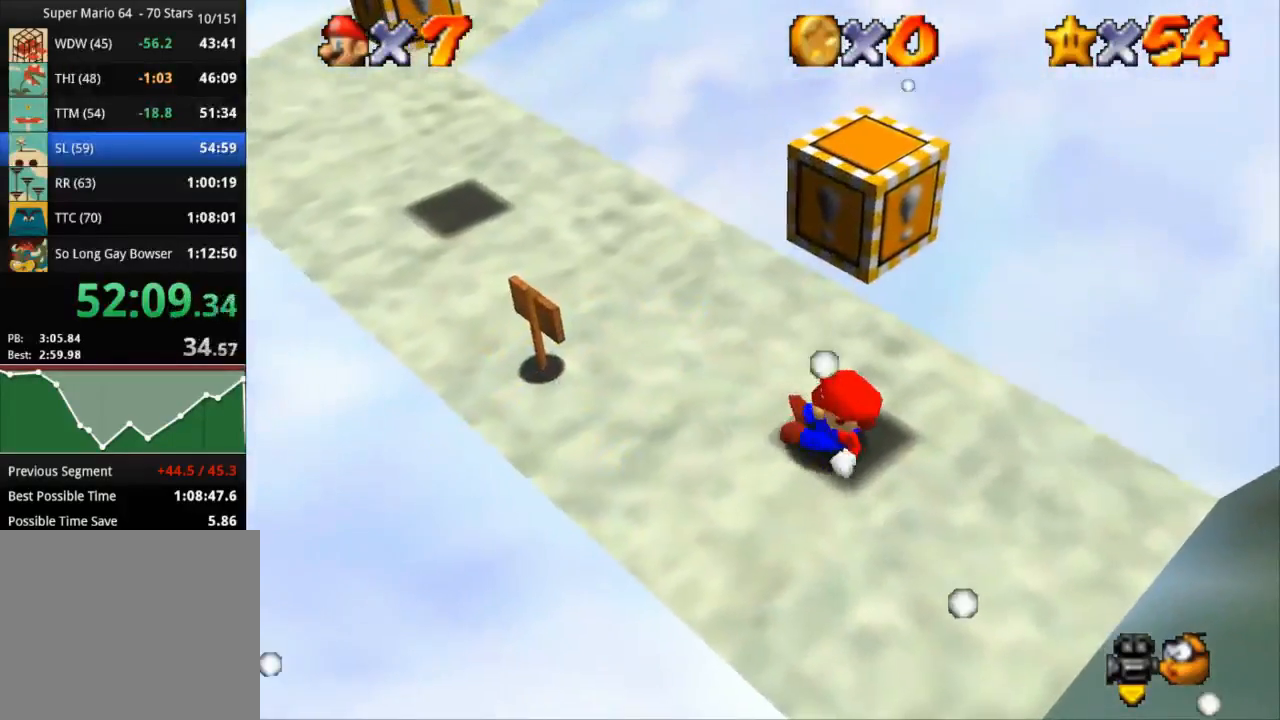
{"buttons": [], "left_stick": "center", "right_stick": "center", "events": [[16, "left_stick", "up-left"], [417, "left_stick", "center"]]}
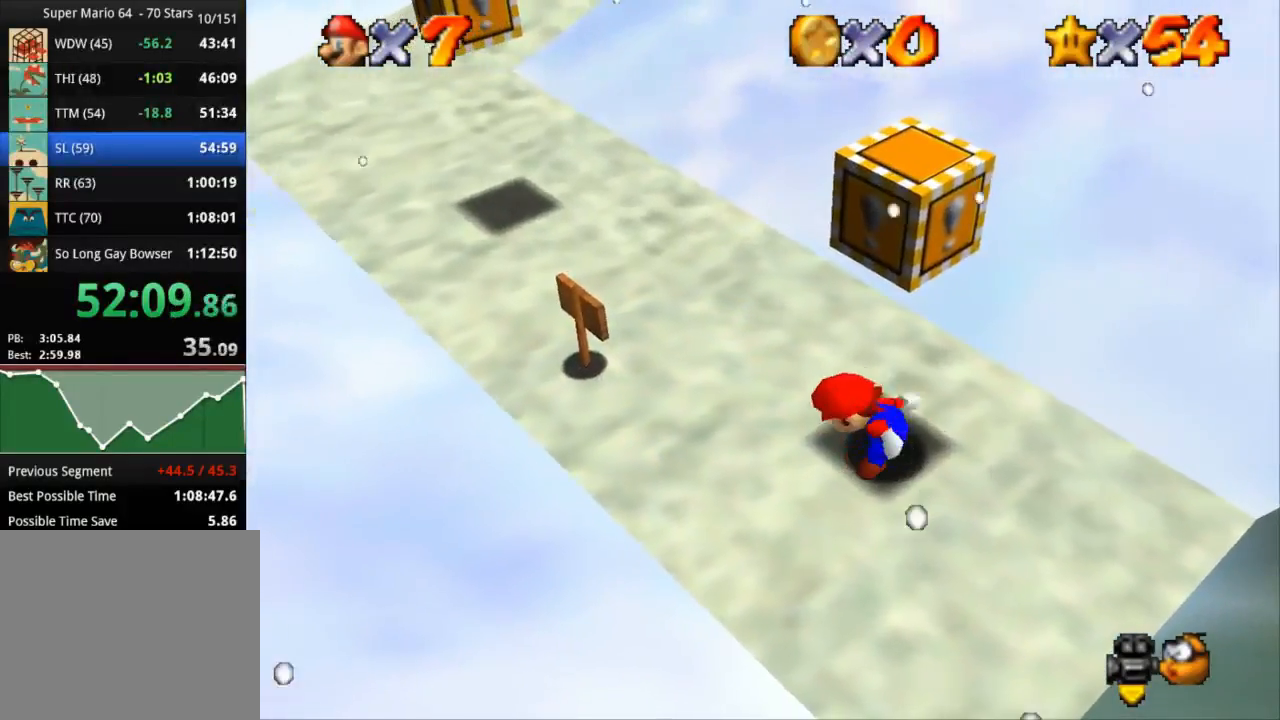
{"buttons": ["CROSS", "R1"], "left_stick": "center", "right_stick": "center", "events": [[267, "CROSS", "down"], [367, "R1", "down"]]}
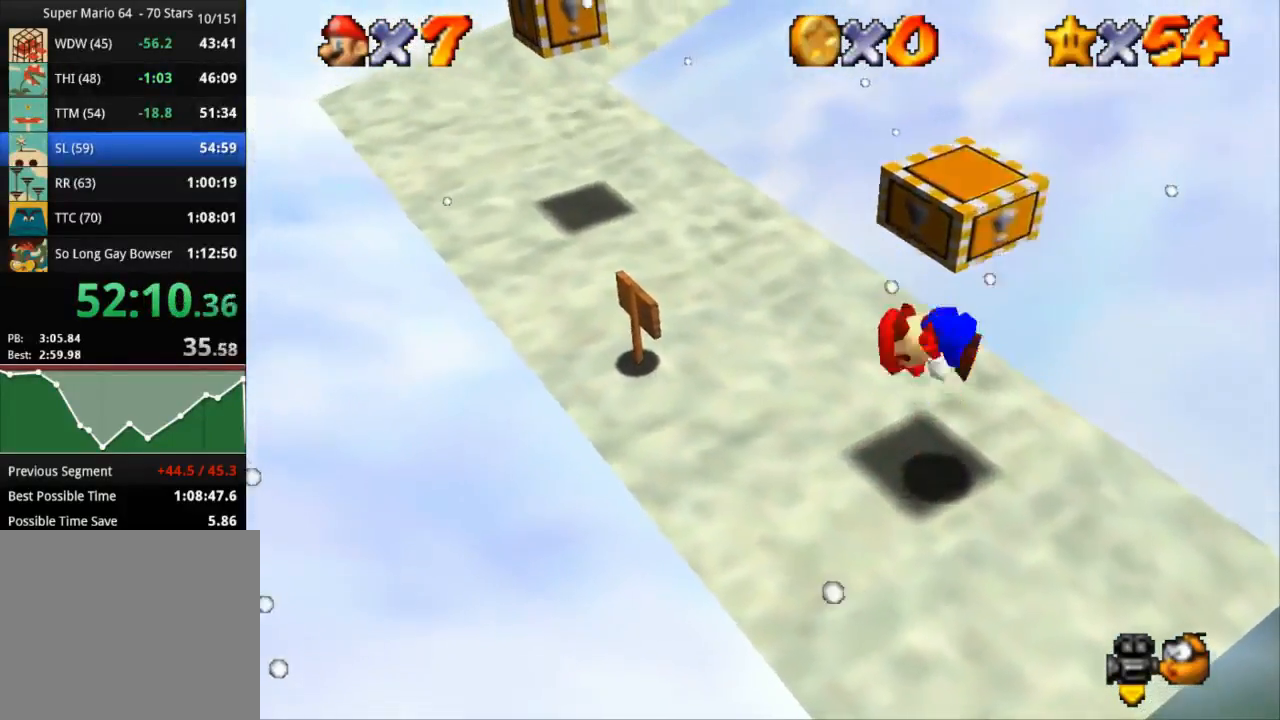
{"buttons": [], "left_stick": "center", "right_stick": "center", "events": [[134, "CROSS", "up"], [134, "R1", "up"]]}